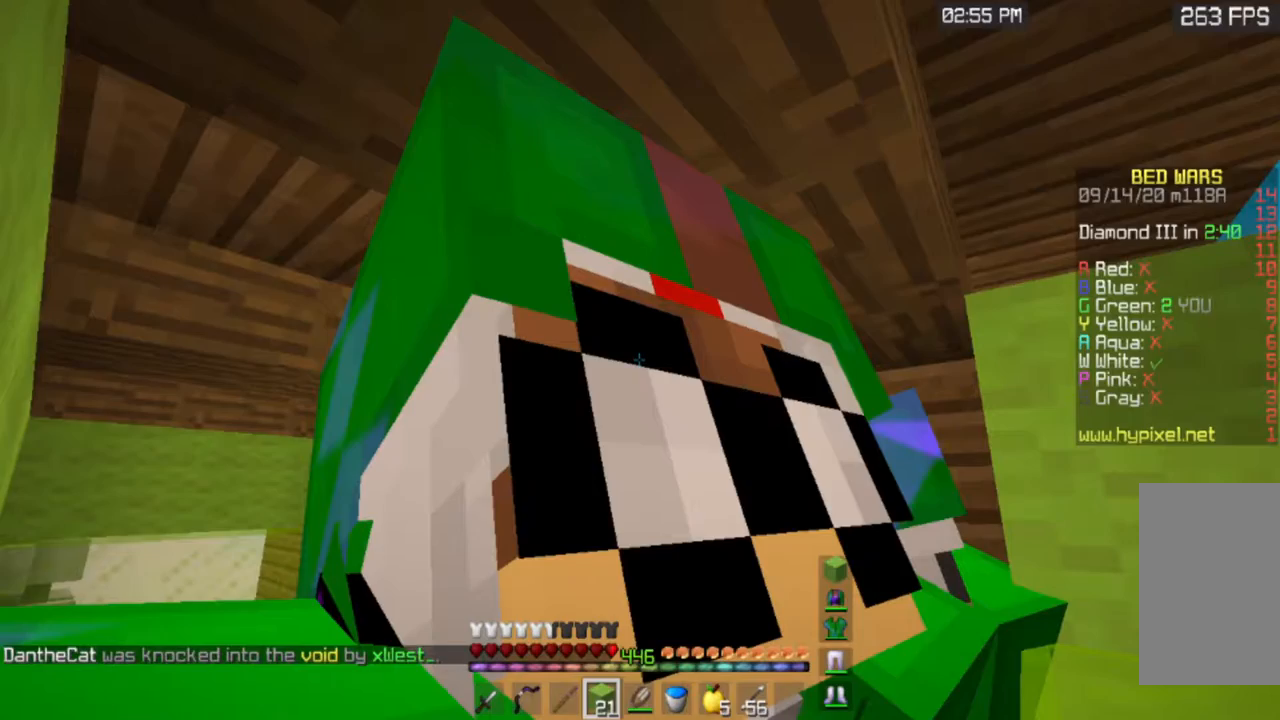
Gameplay with keyboard and mouse; each line is a JSON object with the keys and mouse buttons held at the frame after it. "events" lists presses ("down") and releases ("up") of "a", "d", "s", "space", "w", "mouse_left" and "mouse_right" between this image and that frame as [ms after this image, input, new state], when the widget could be followed in between. "mouse_left", "mouse_right" = the "left", "right" buttons of the "mouse" list. No other keys are recorded. Fast repeated clicks can show as one long hold. Mouse movement is not recorded.
{"keys": ["d", "w"], "mouse": [], "events": [[351, "d", "down"], [351, "w", "down"]]}
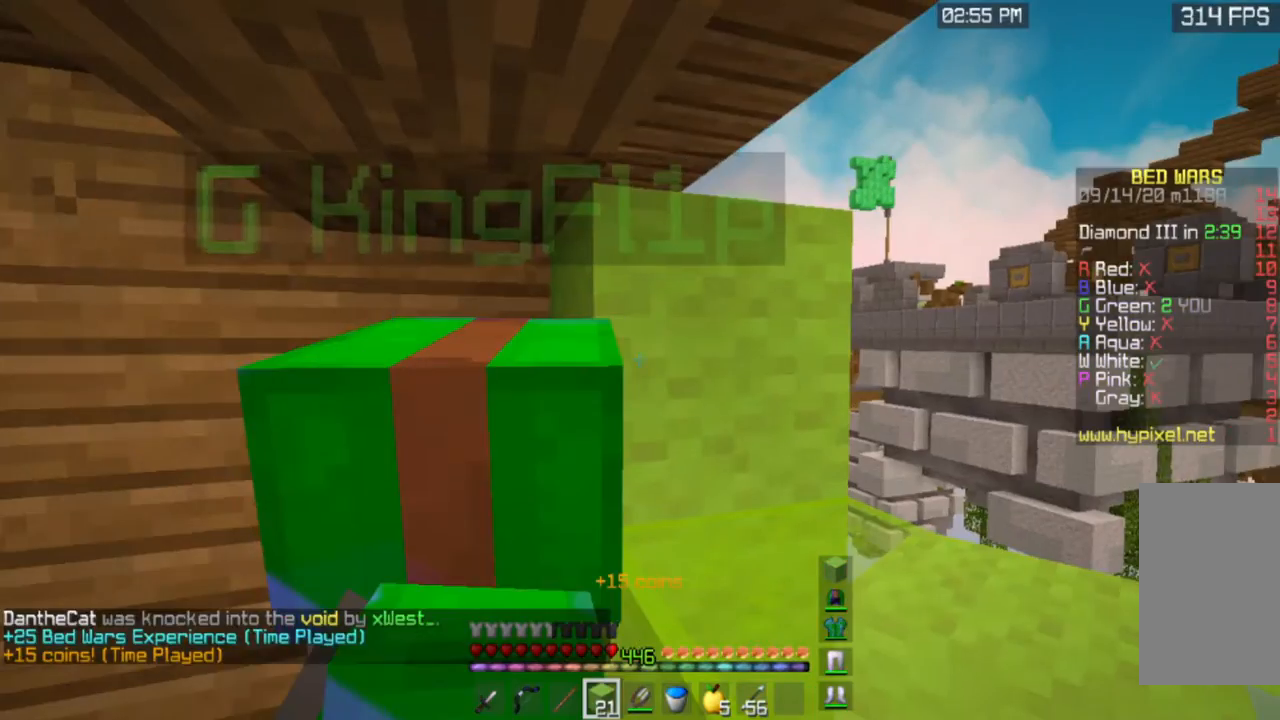
{"keys": [], "mouse": [], "events": [[183, "w", "up"], [417, "d", "up"]]}
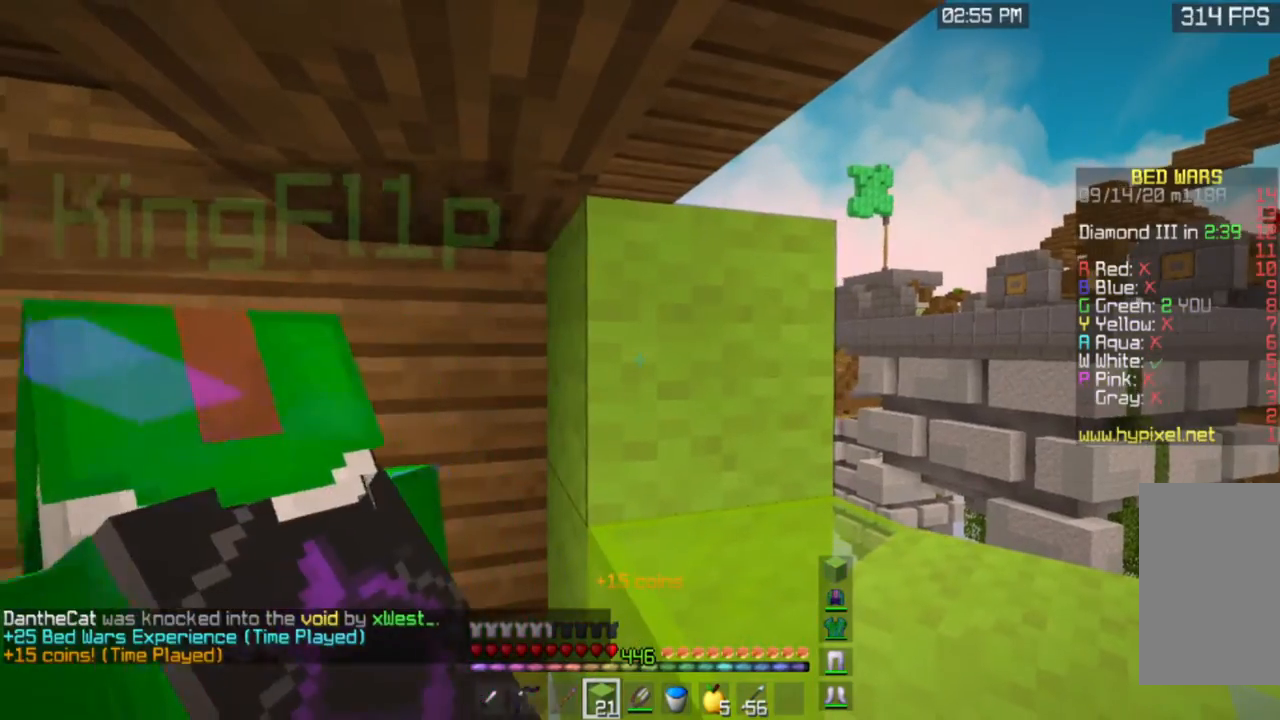
{"keys": [], "mouse": [], "events": []}
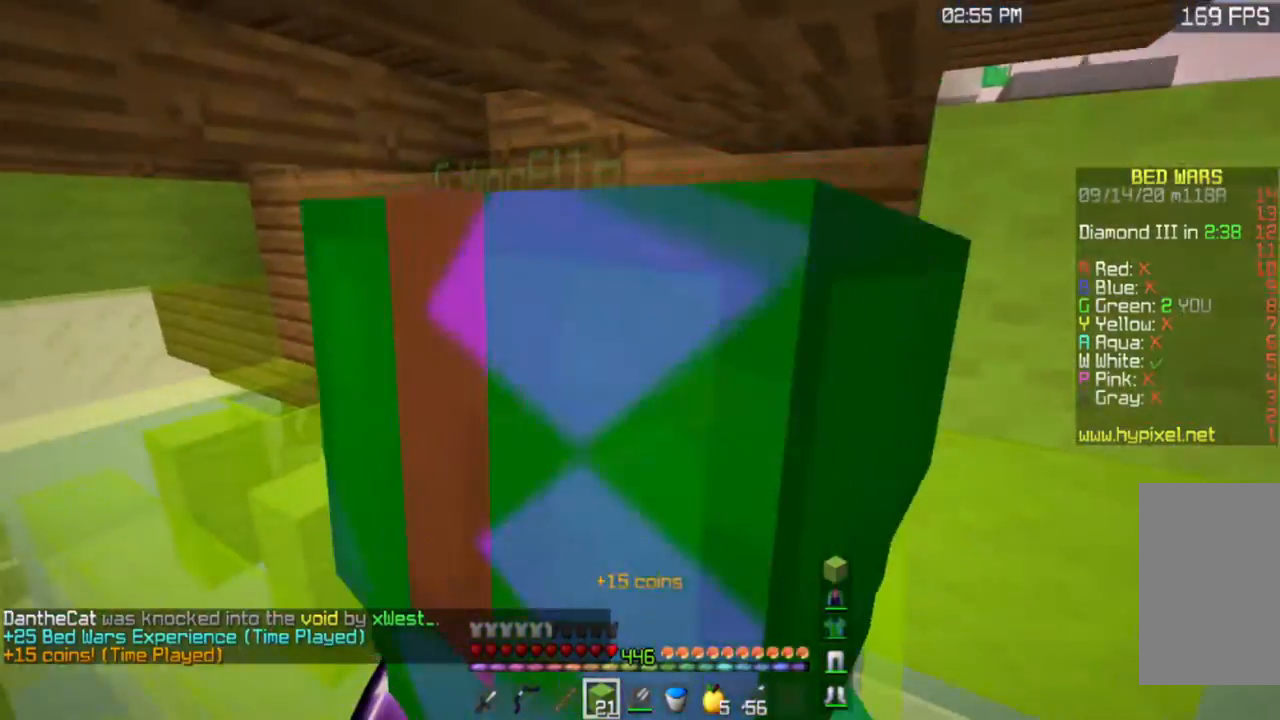
{"keys": [], "mouse": [], "events": []}
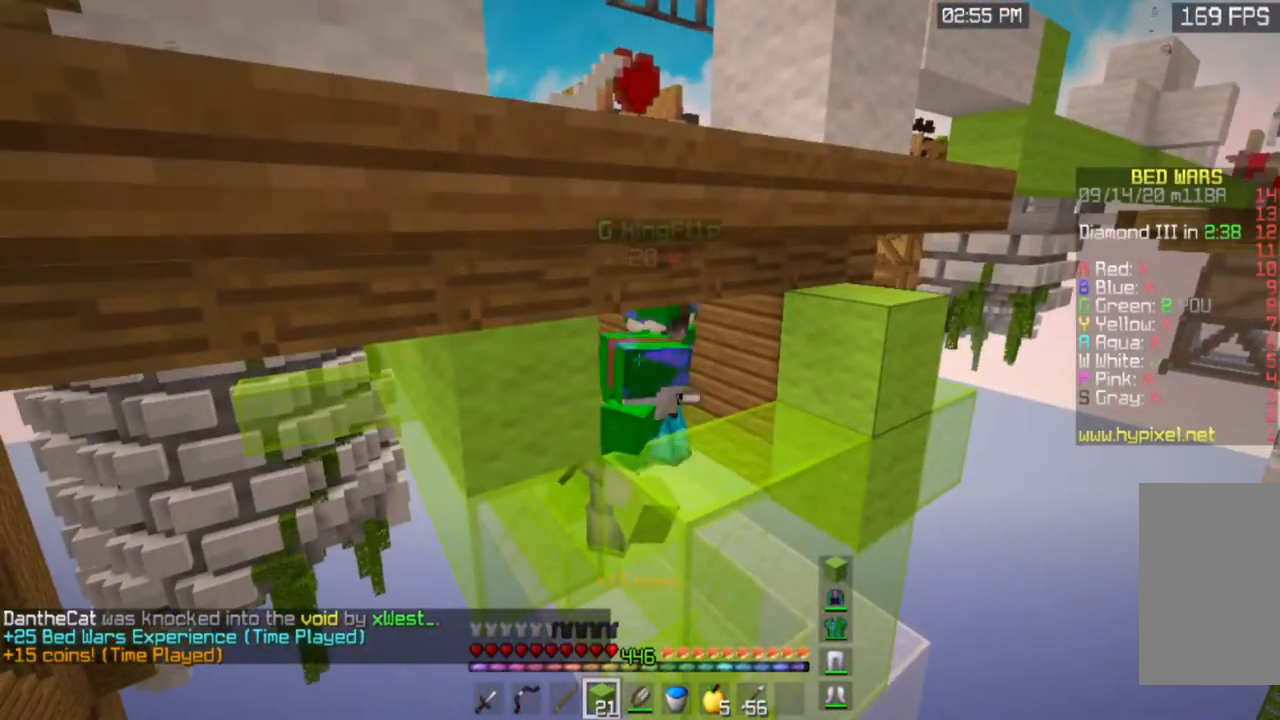
{"keys": [], "mouse": [], "events": []}
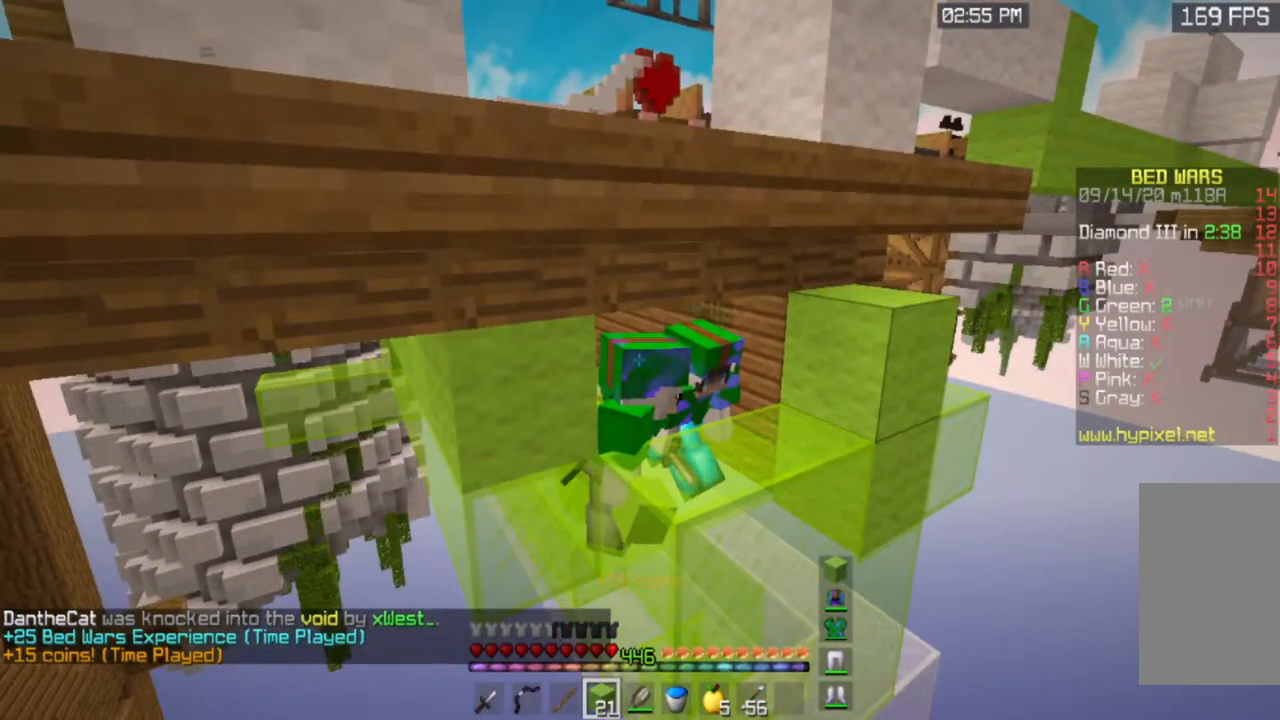
{"keys": [], "mouse": [], "events": []}
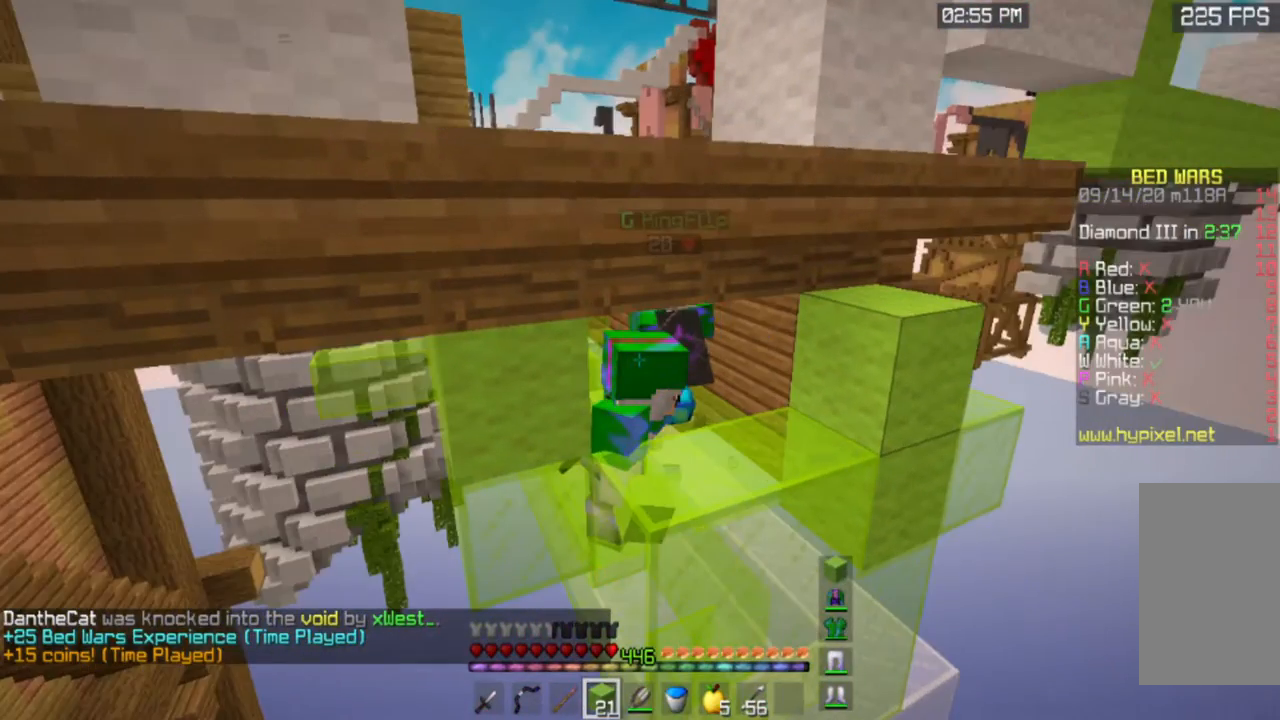
{"keys": [], "mouse": [], "events": []}
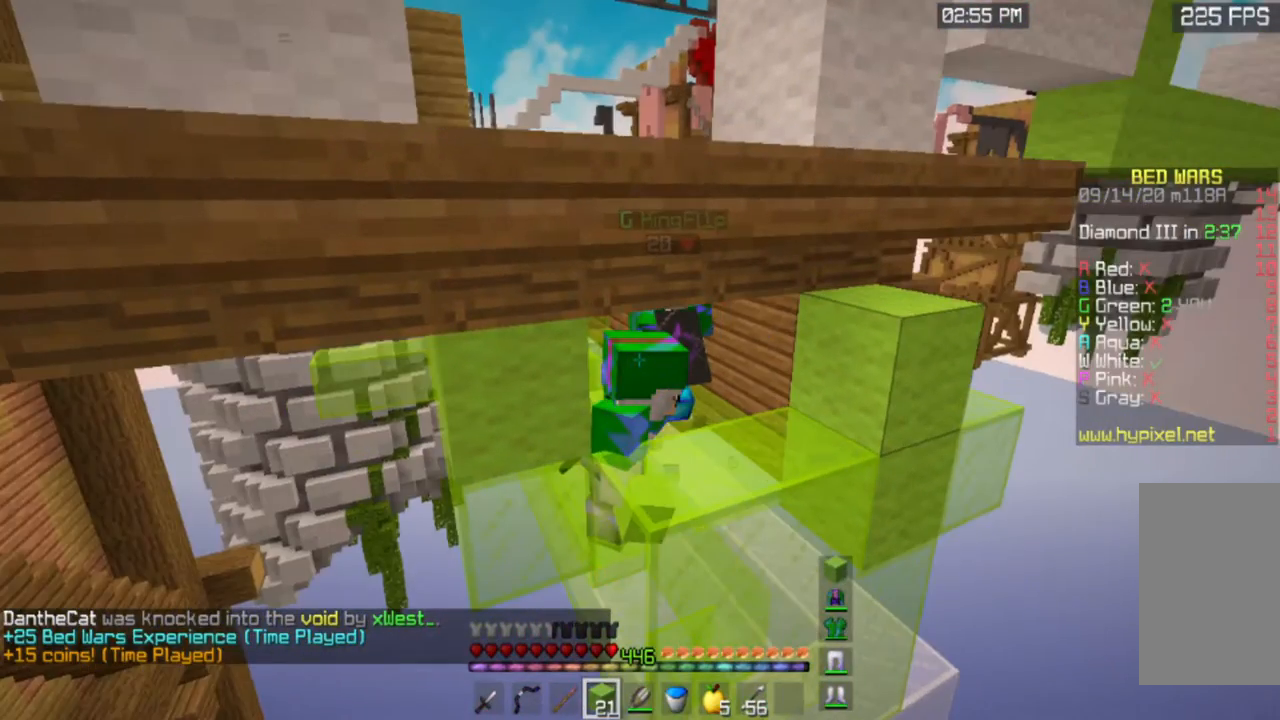
{"keys": ["a", "w"], "mouse": [], "events": [[33, "w", "down"], [450, "a", "down"]]}
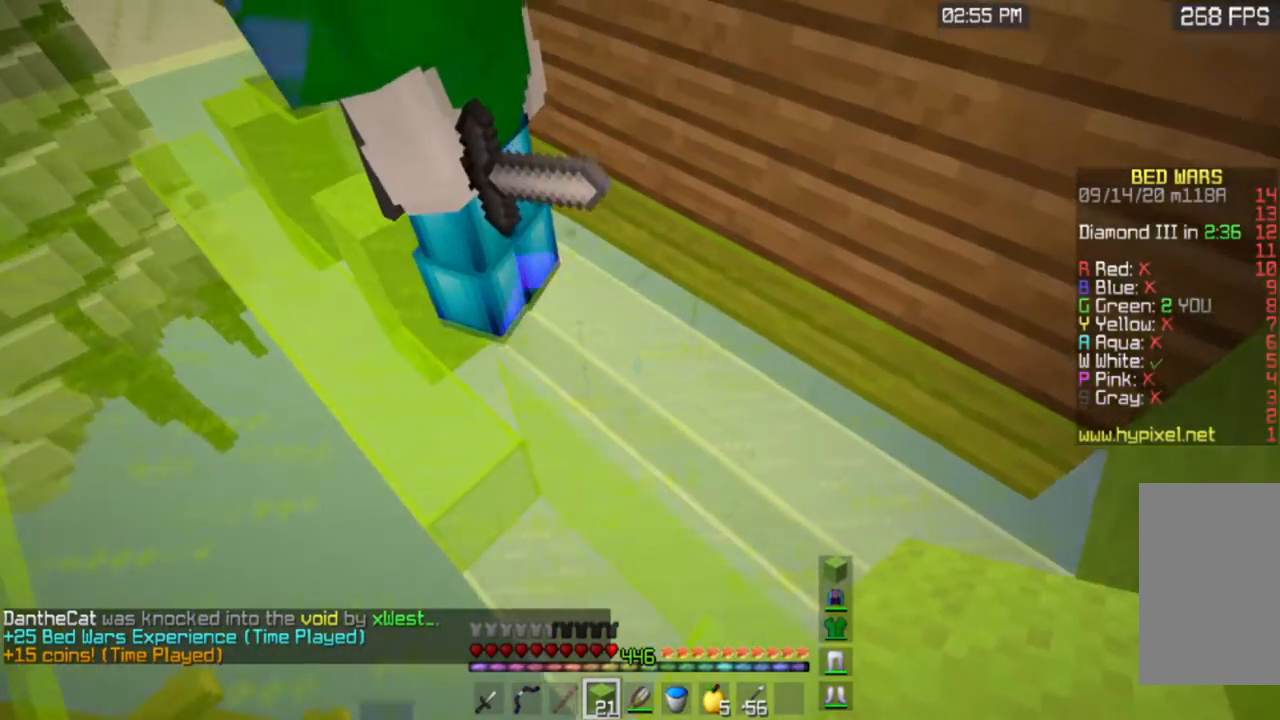
{"keys": ["a"], "mouse": [], "events": [[267, "w", "up"]]}
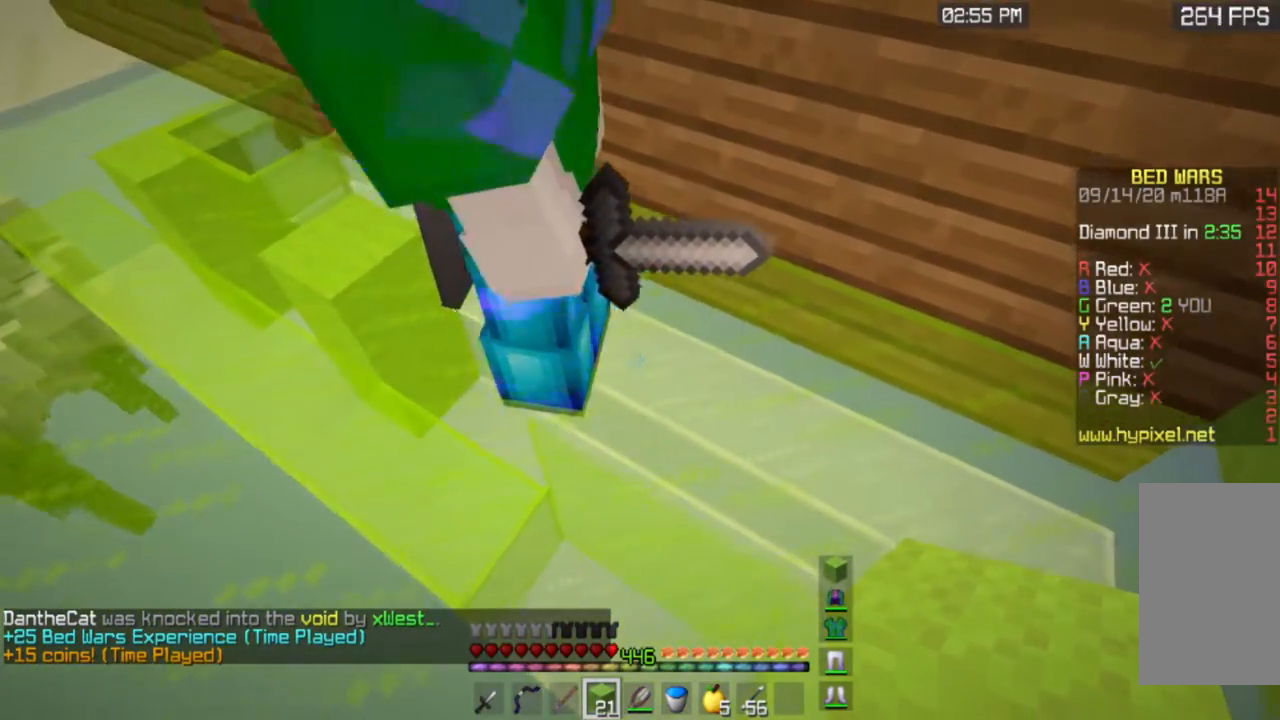
{"keys": [], "mouse": [], "events": [[183, "a", "up"]]}
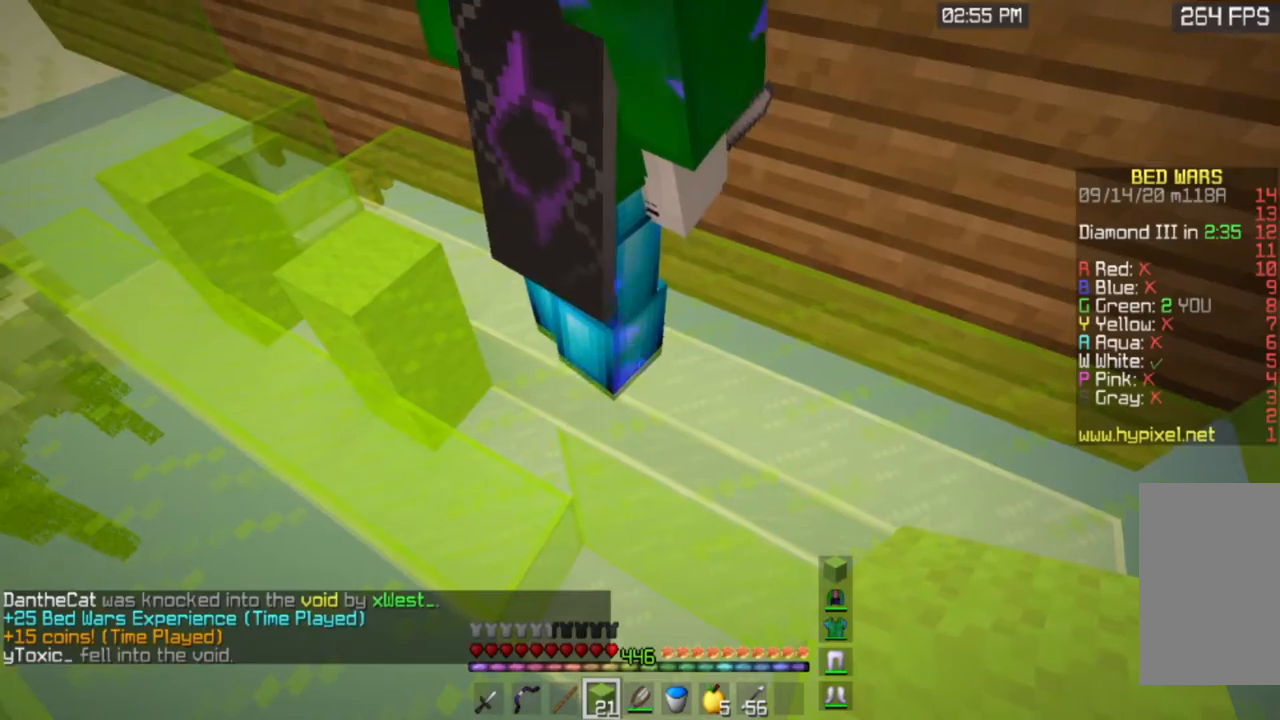
{"keys": [], "mouse": [], "events": []}
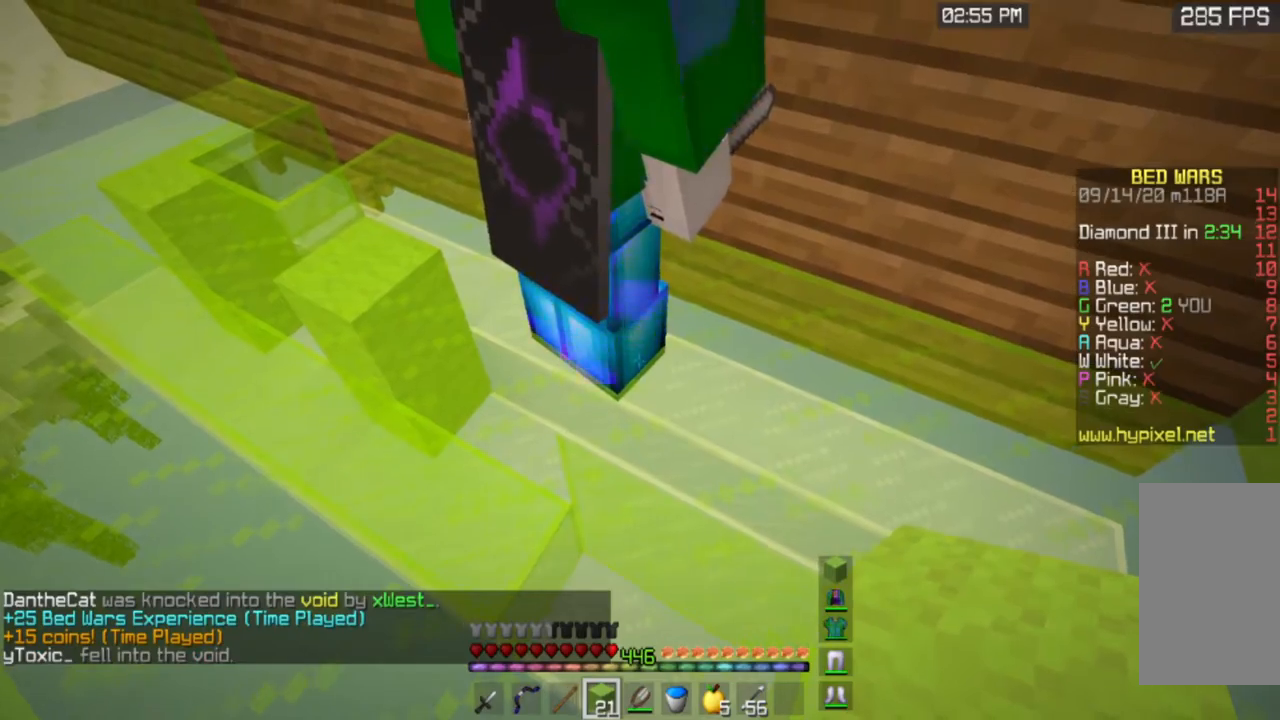
{"keys": [], "mouse": [], "events": []}
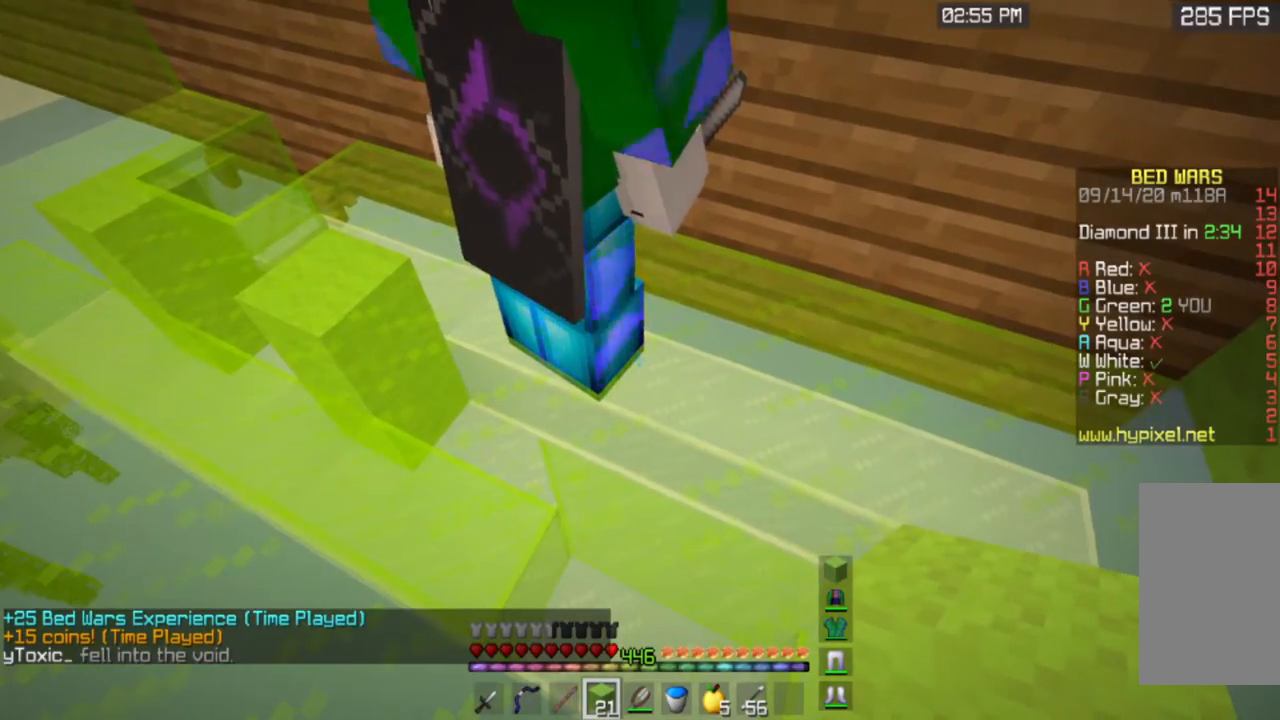
{"keys": [], "mouse": [], "events": []}
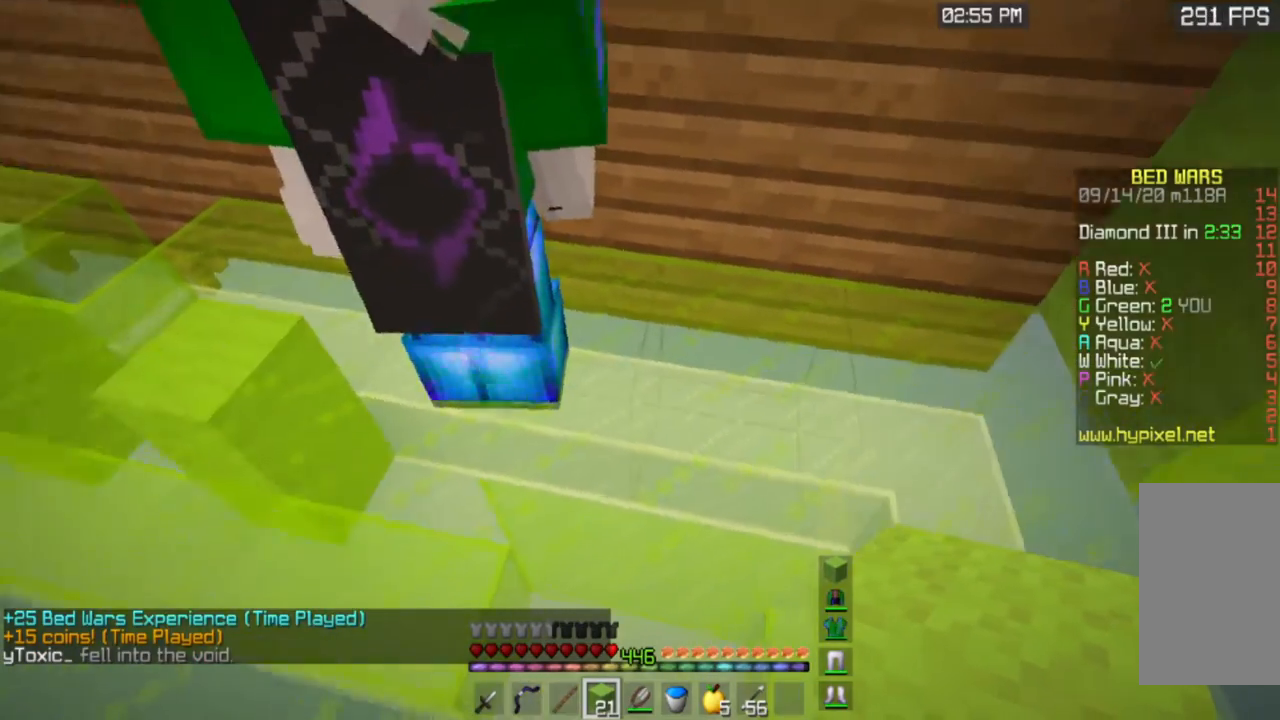
{"keys": [], "mouse": [], "events": []}
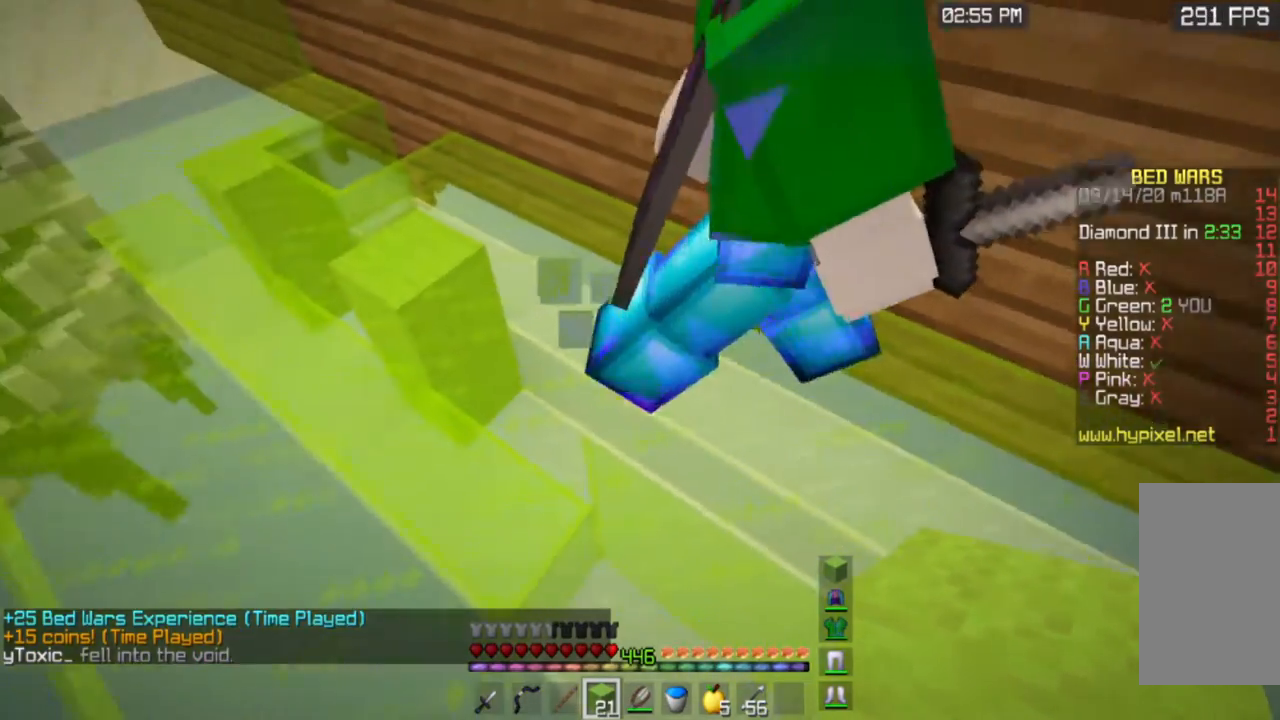
{"keys": ["a", "w"], "mouse": [], "events": [[401, "a", "down"], [418, "w", "down"]]}
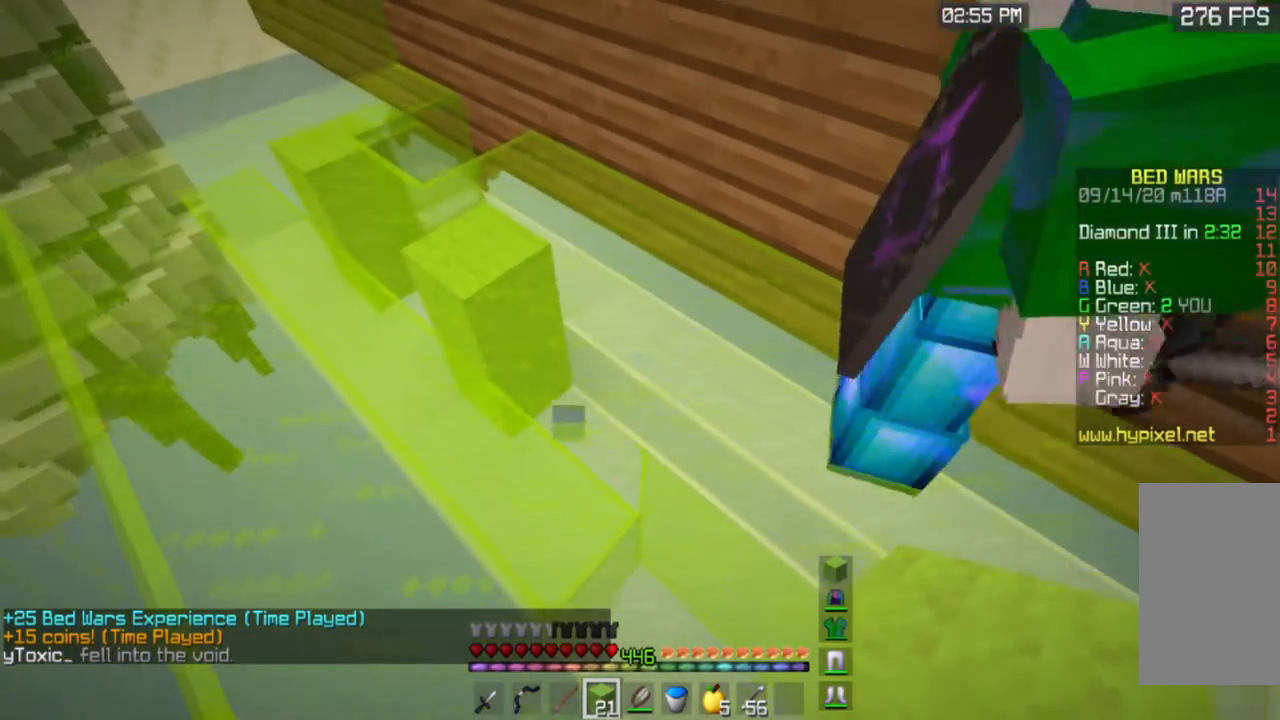
{"keys": ["a", "w"], "mouse": [], "events": []}
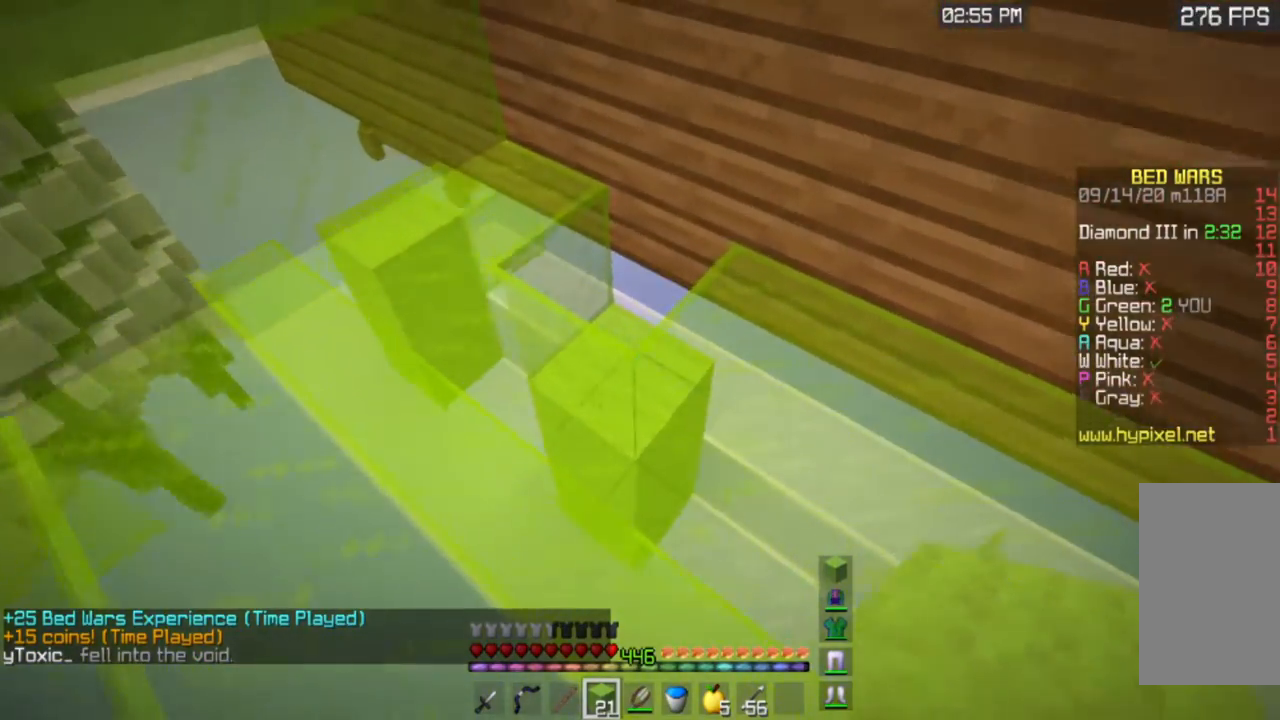
{"keys": [], "mouse": [], "events": [[151, "a", "up"], [484, "w", "up"]]}
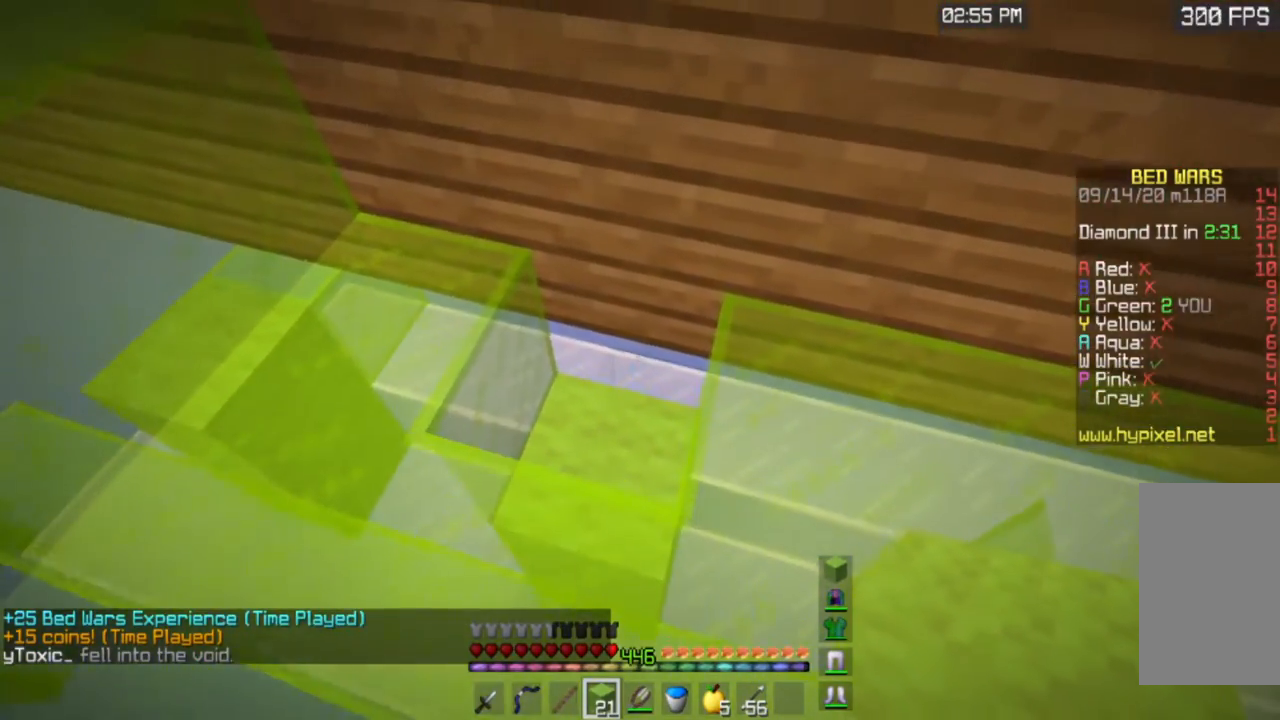
{"keys": ["a"], "mouse": [], "events": [[250, "a", "down"]]}
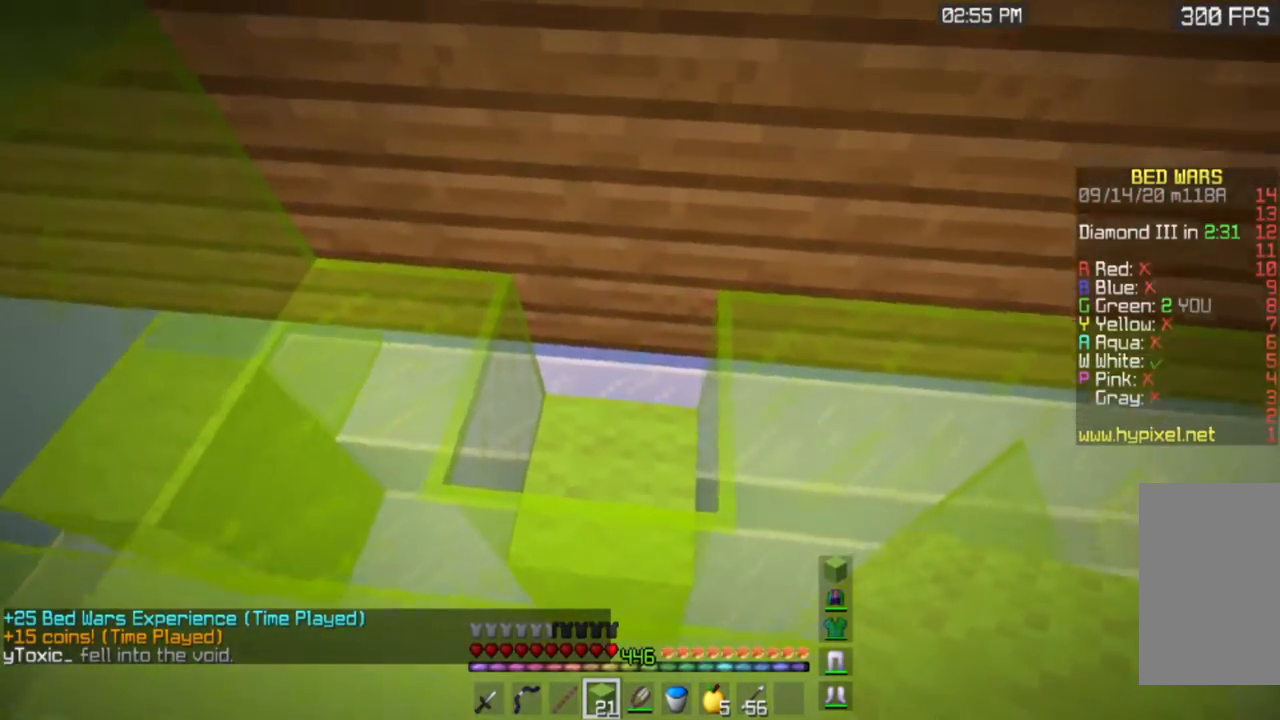
{"keys": [], "mouse": [], "events": [[301, "a", "up"]]}
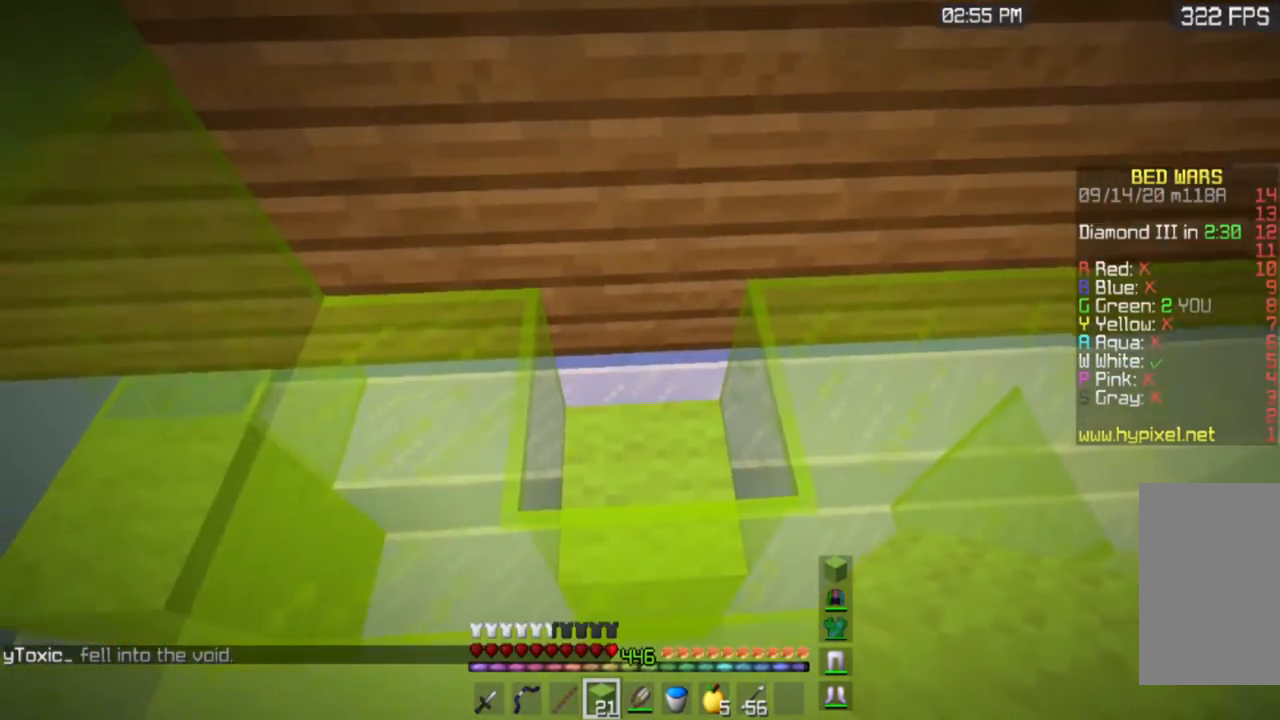
{"keys": ["a"], "mouse": [], "events": [[150, "a", "down"]]}
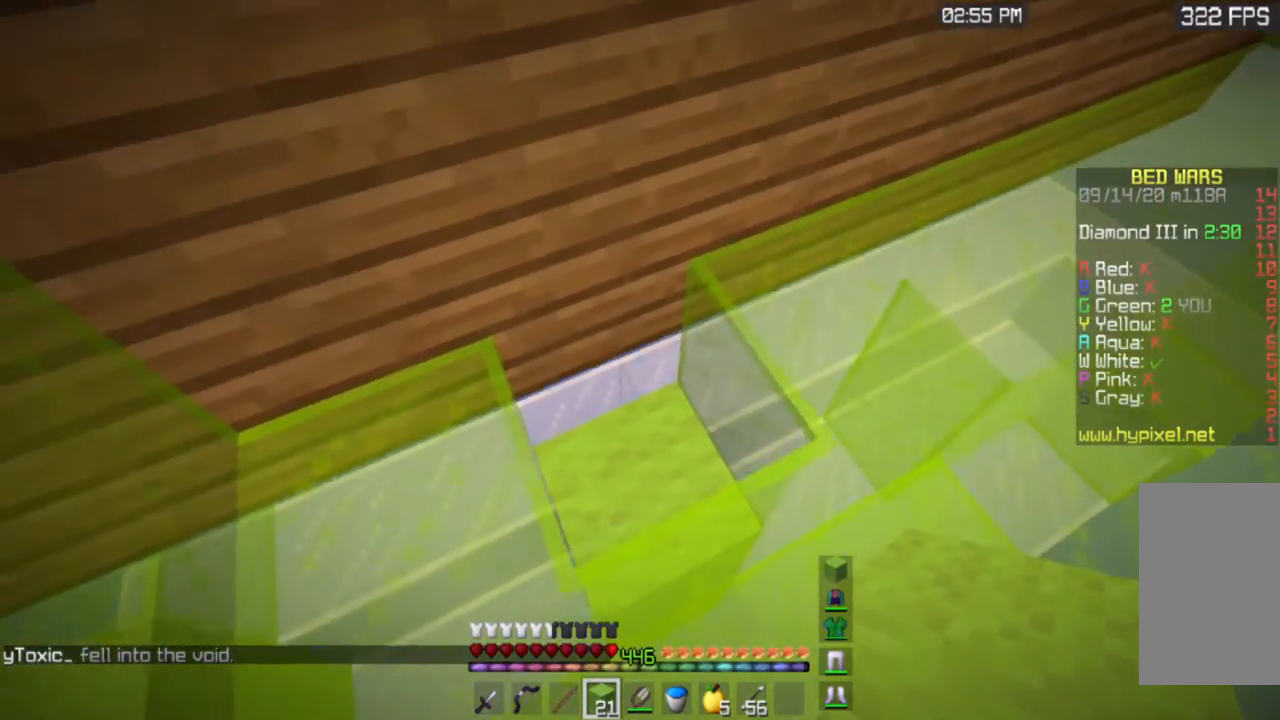
{"keys": [], "mouse": [], "events": [[384, "a", "up"]]}
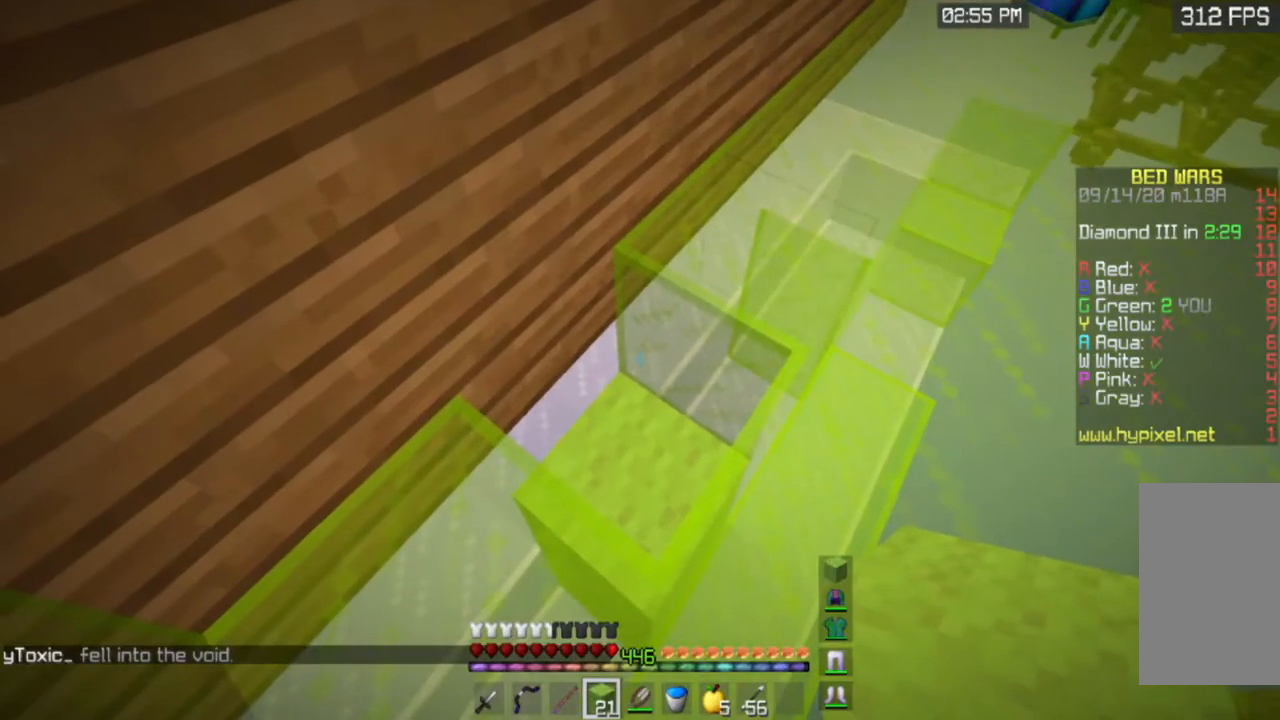
{"keys": [], "mouse": [], "events": []}
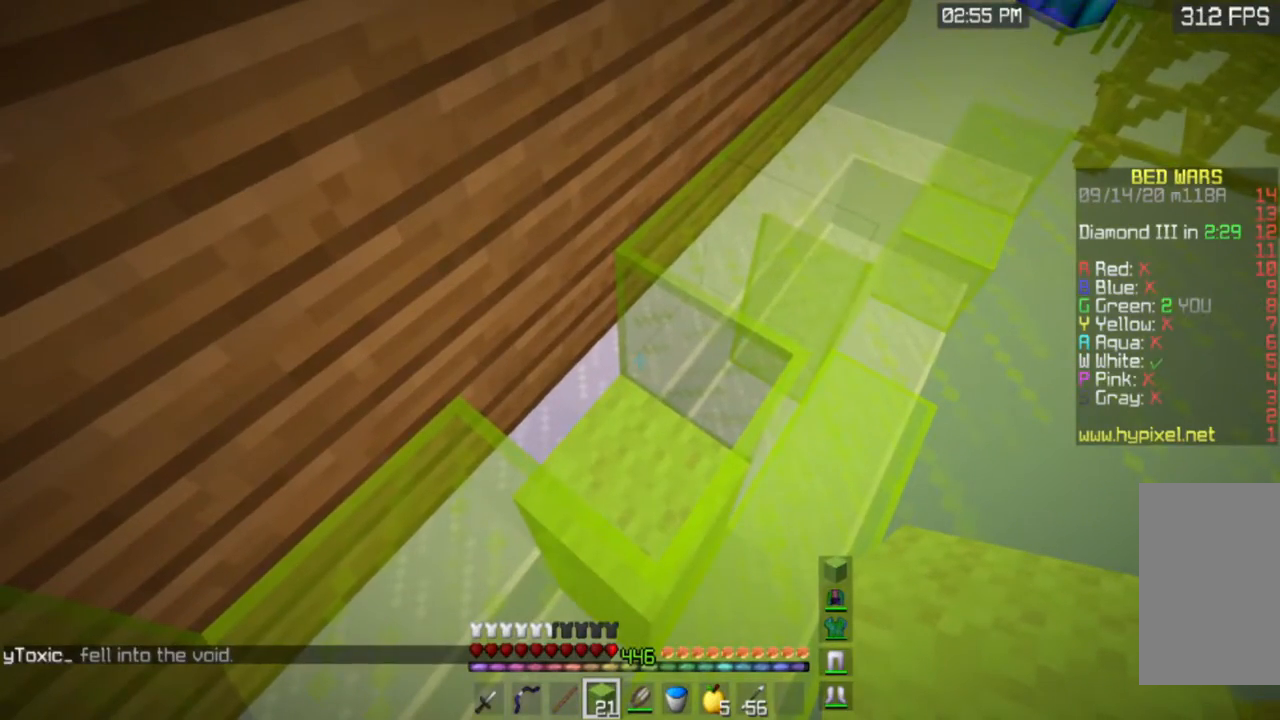
{"keys": [], "mouse": [], "events": [[267, "d", "down"], [284, "w", "down"], [384, "d", "up"], [384, "w", "up"]]}
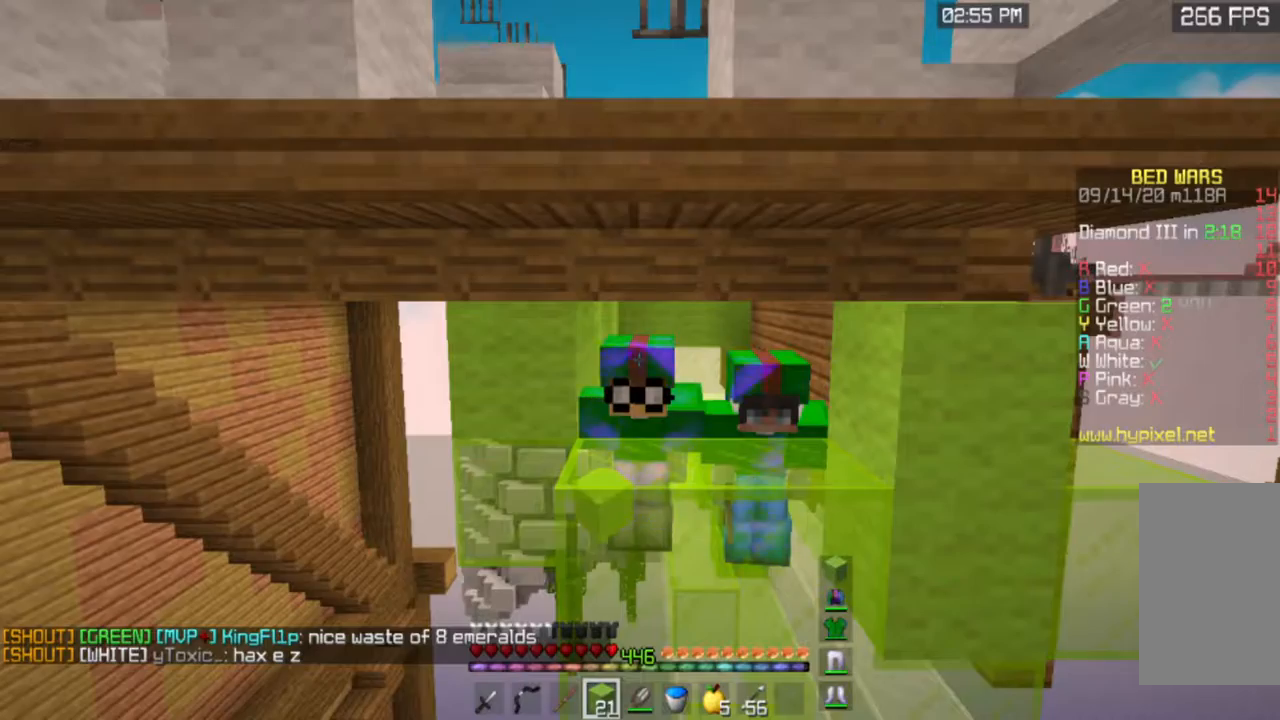
{"keys": [], "mouse": [], "events": []}
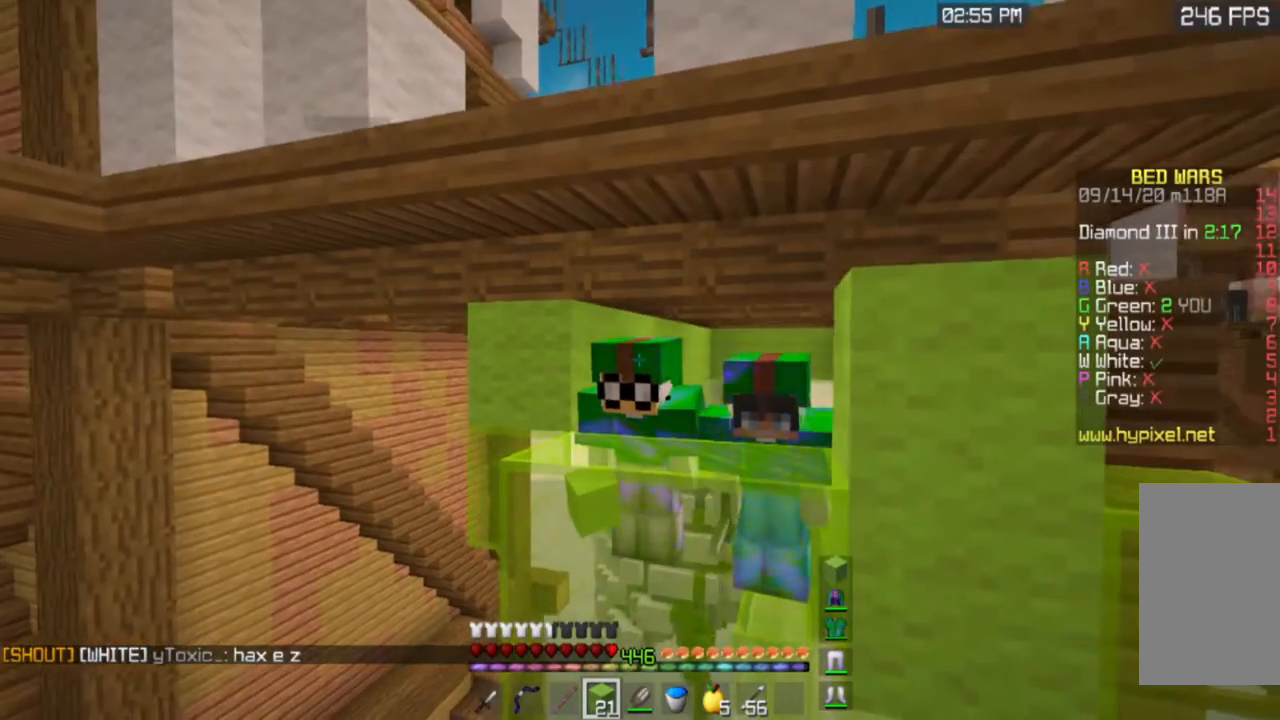
{"keys": [], "mouse": [], "events": []}
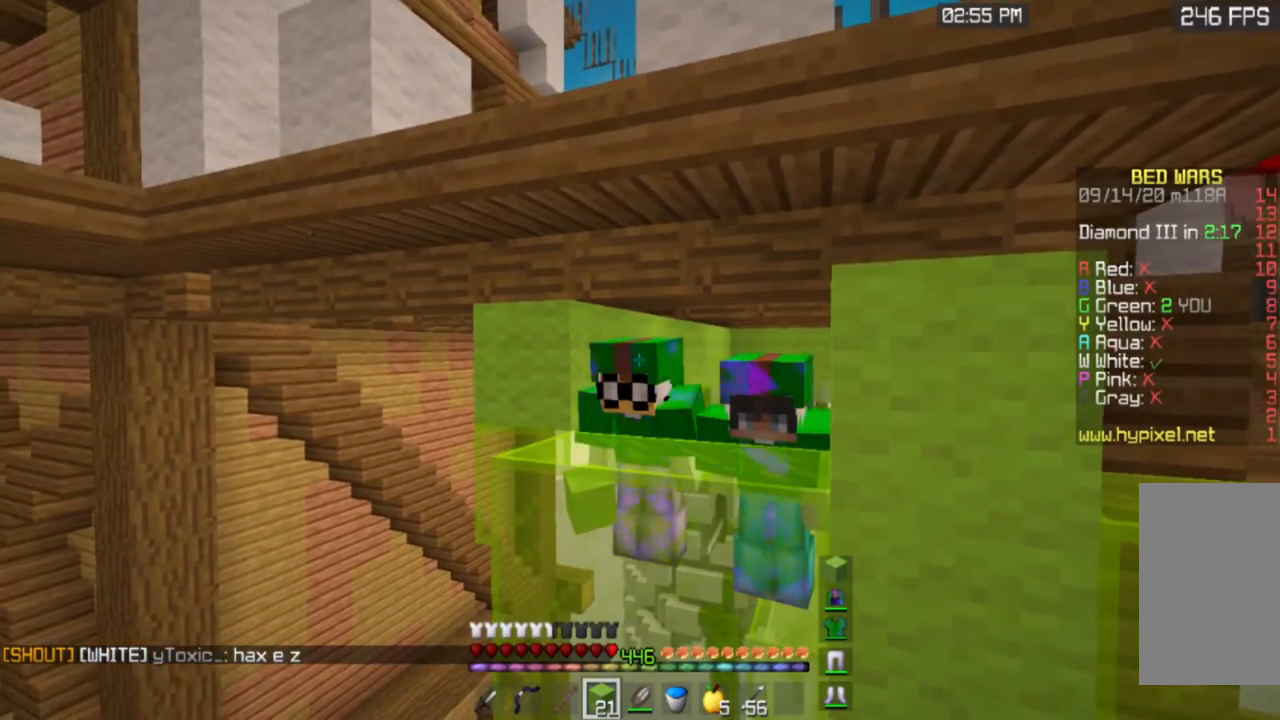
{"keys": [], "mouse": [], "events": []}
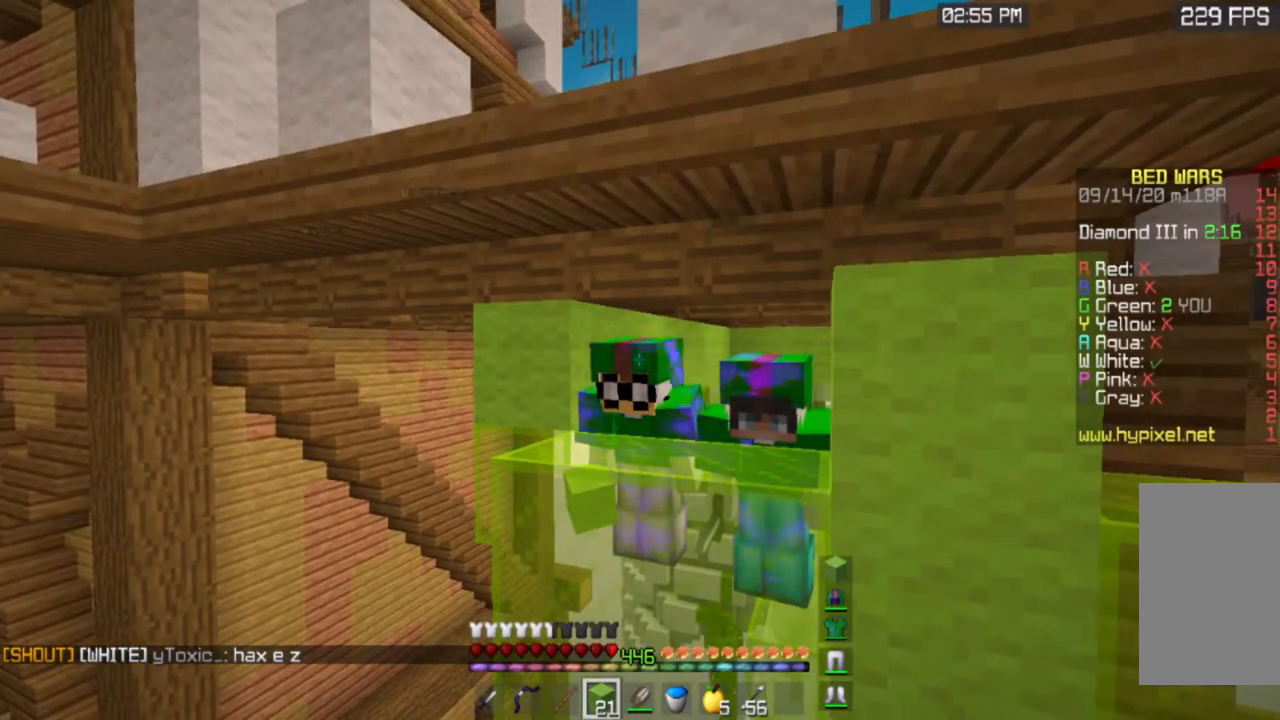
{"keys": [], "mouse": [], "events": [[67, "s", "down"], [267, "s", "up"]]}
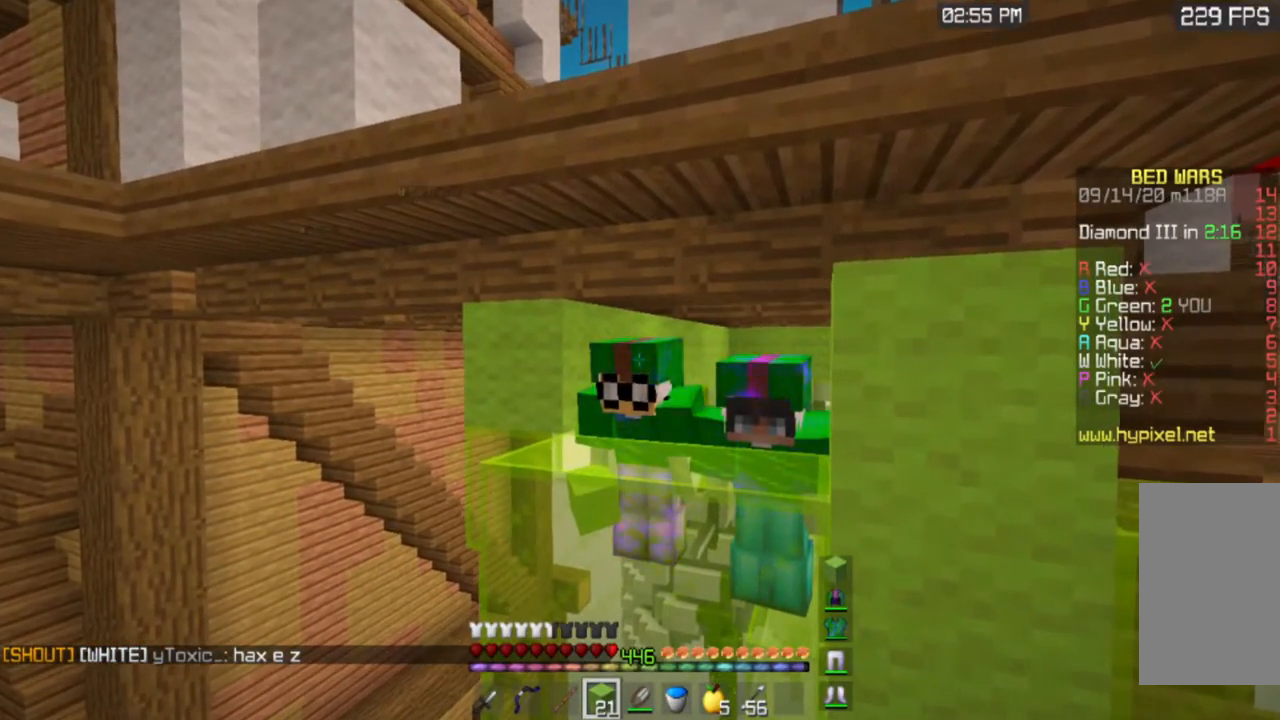
{"keys": [], "mouse": []}